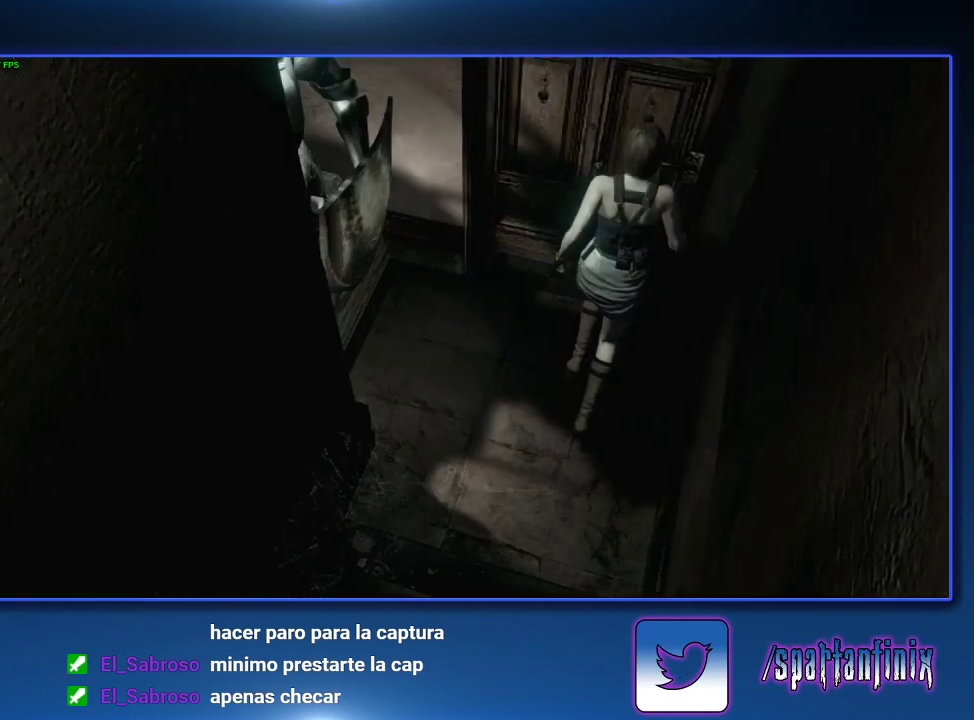
Gameplay with a controller (PlayStation layout); each line is a JSON object with the inputs held at the frame after it. "events" lists button and stick changes between this image and that frame as [ms after this image, input, new state], when the widget could be followed in between.
{"buttons": ["DPAD_UP"], "left_stick": "center", "right_stick": "center"}
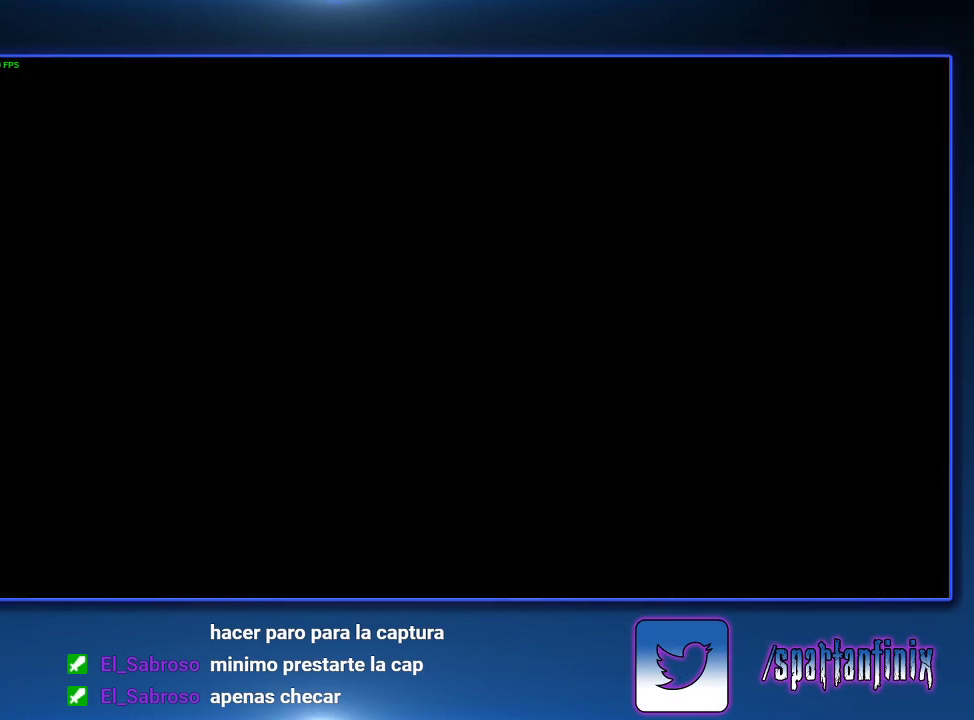
{"buttons": ["SQUARE", "DPAD_UP"], "left_stick": "center", "right_stick": "center", "events": [[100, "SQUARE", "down"]]}
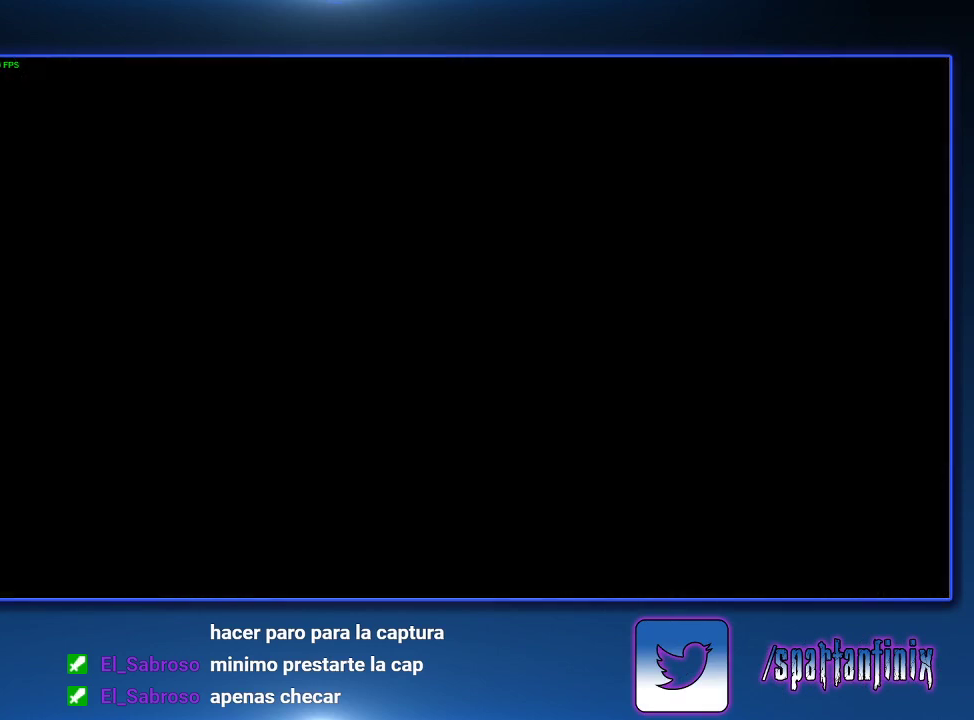
{"buttons": ["SQUARE", "DPAD_UP"], "left_stick": "center", "right_stick": "center", "events": []}
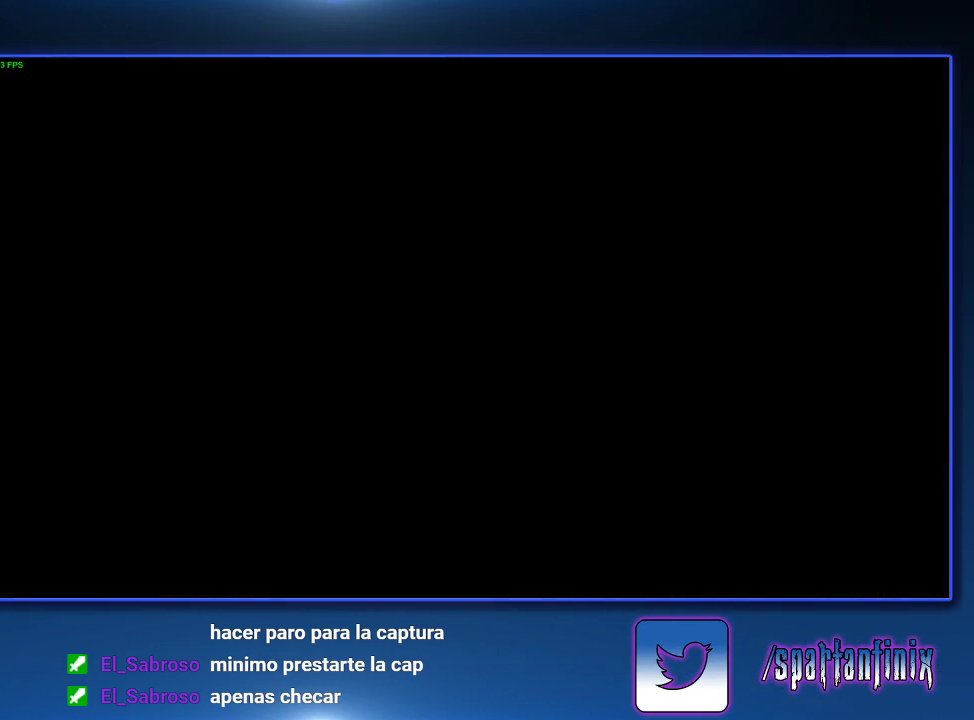
{"buttons": ["SQUARE", "DPAD_UP", "DPAD_LEFT"], "left_stick": "center", "right_stick": "center", "events": [[400, "DPAD_LEFT", "down"]]}
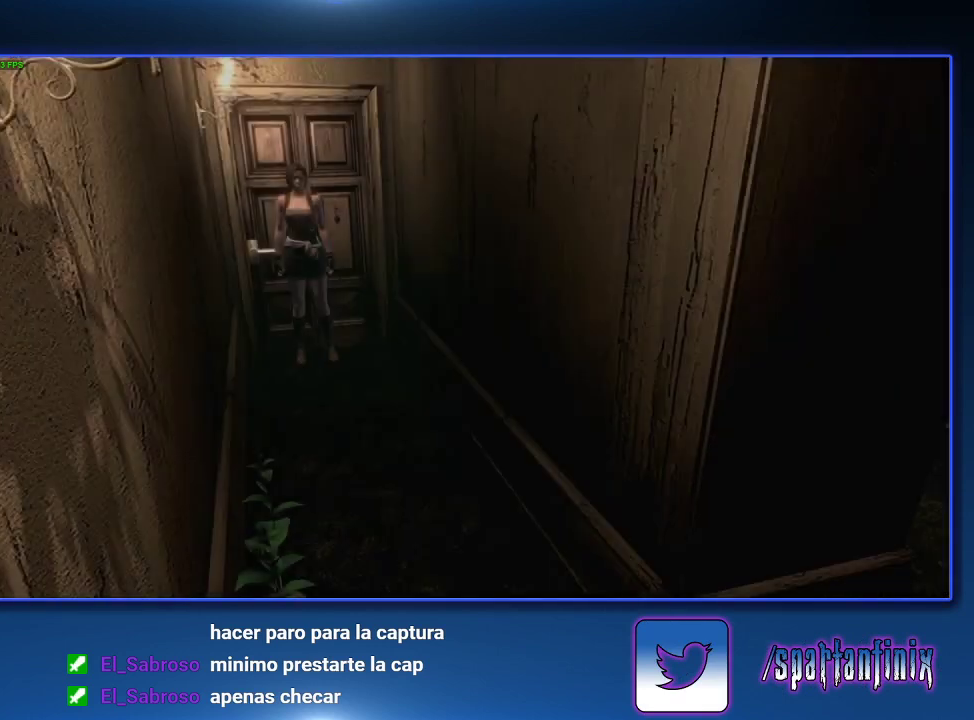
{"buttons": ["SQUARE", "DPAD_UP"], "left_stick": "center", "right_stick": "center", "events": [[67, "DPAD_LEFT", "up"]]}
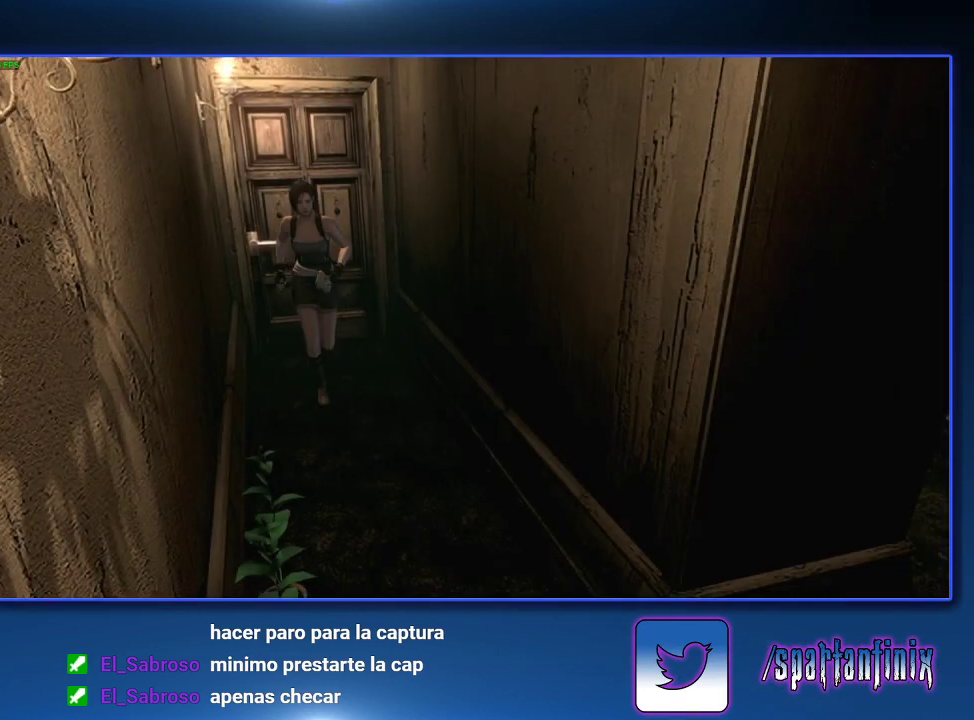
{"buttons": ["SQUARE", "DPAD_UP"], "left_stick": "center", "right_stick": "center", "events": []}
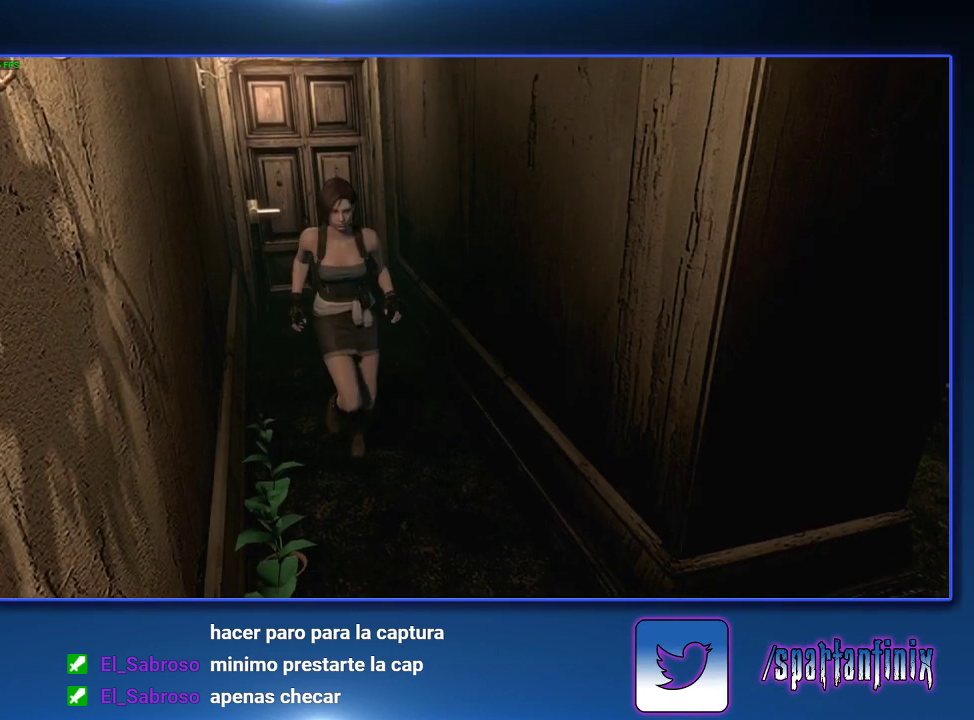
{"buttons": ["SQUARE", "DPAD_UP"], "left_stick": "center", "right_stick": "center", "events": []}
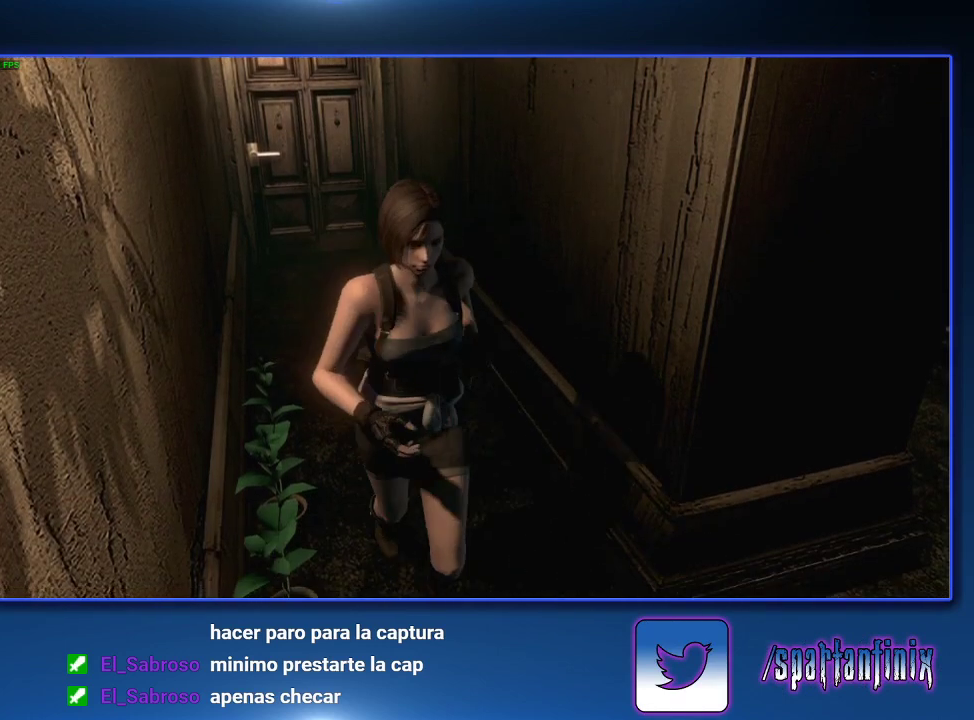
{"buttons": ["SQUARE", "DPAD_UP", "DPAD_LEFT"], "left_stick": "center", "right_stick": "center", "events": [[100, "DPAD_LEFT", "down"]]}
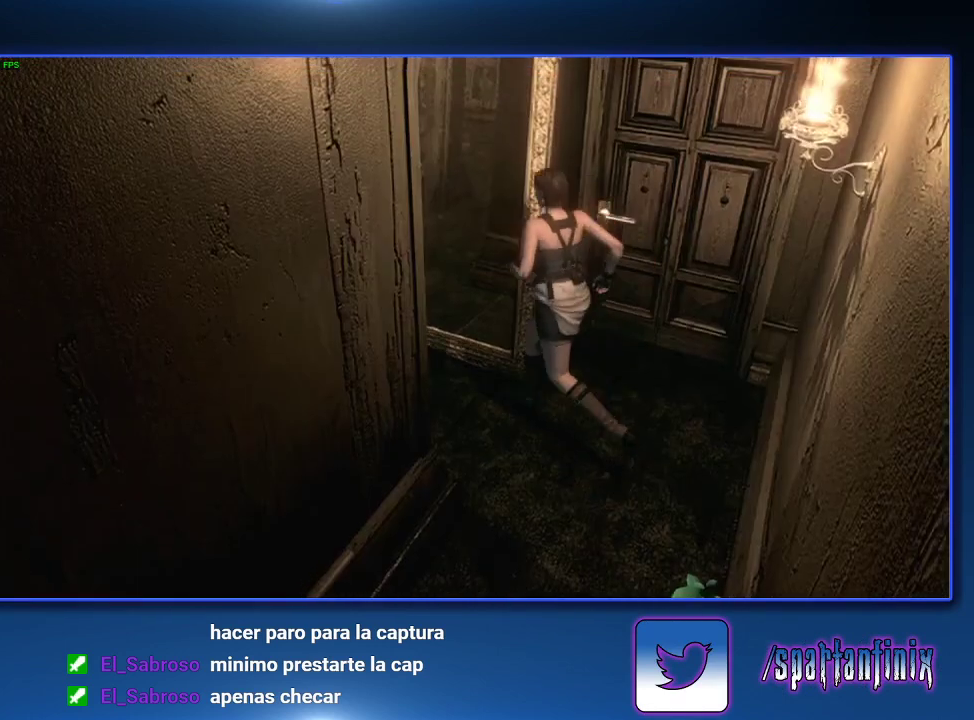
{"buttons": ["CROSS", "SQUARE", "DPAD_UP"], "left_stick": "center", "right_stick": "center", "events": [[67, "CROSS", "down"], [300, "DPAD_LEFT", "up"]]}
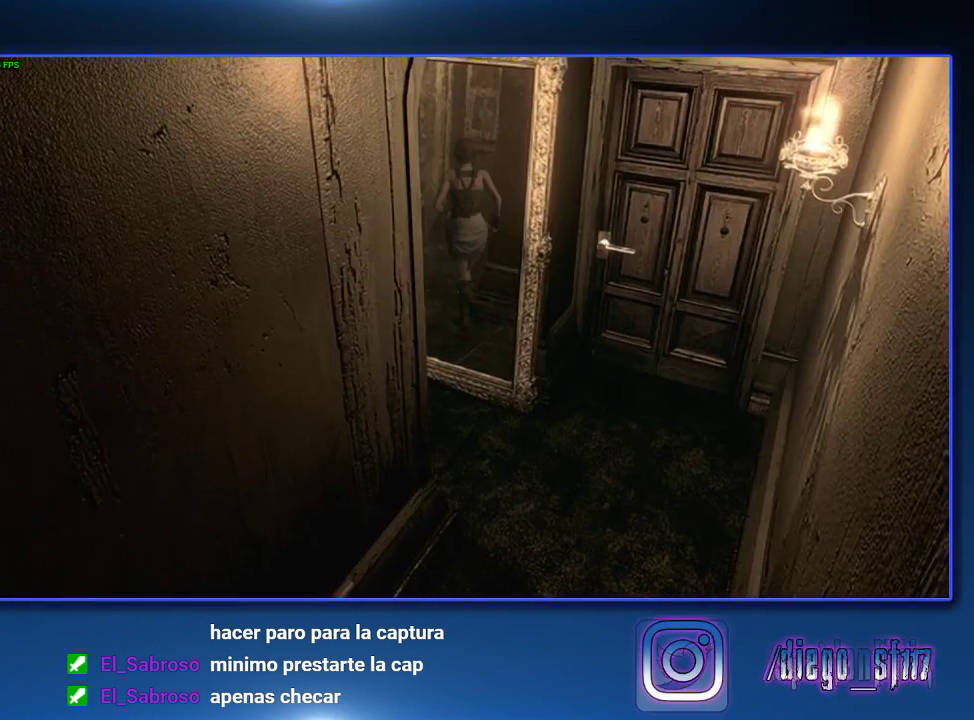
{"buttons": ["CROSS", "SQUARE", "DPAD_UP"], "left_stick": "center", "right_stick": "center", "events": []}
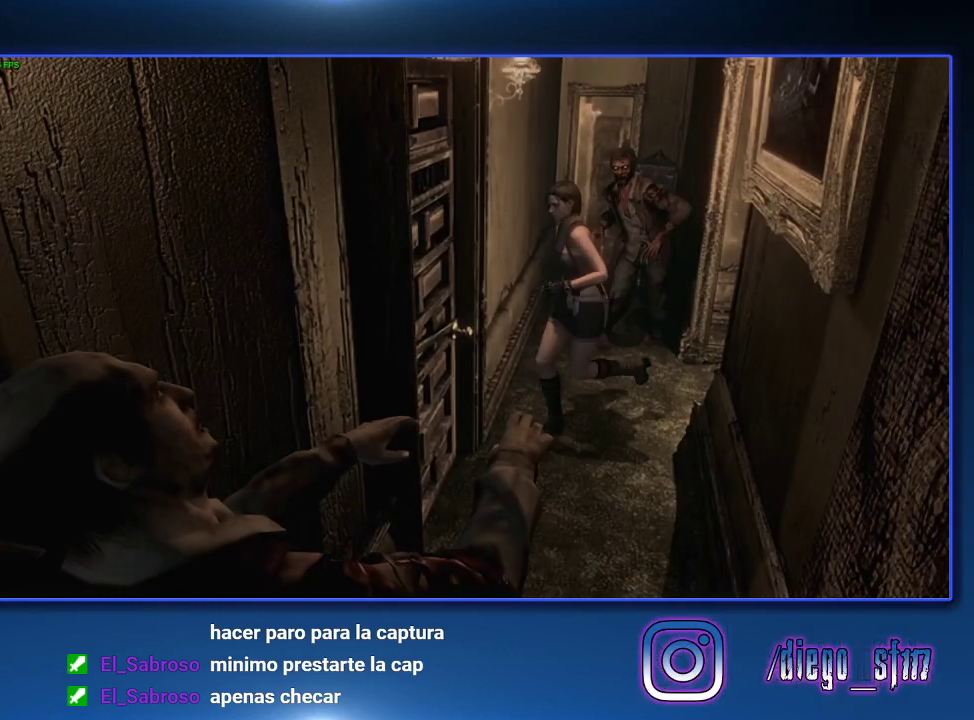
{"buttons": ["CROSS", "SQUARE"], "left_stick": "center", "right_stick": "center", "events": [[267, "DPAD_UP", "up"]]}
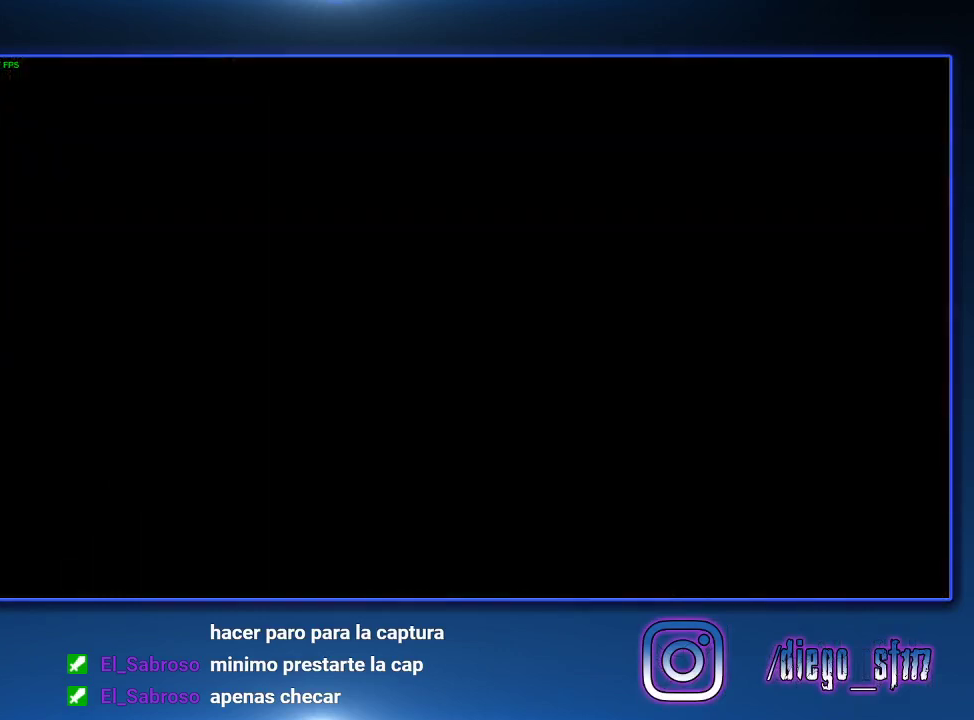
{"buttons": [], "left_stick": "center", "right_stick": "center", "events": [[67, "CROSS", "up"], [500, "SQUARE", "up"]]}
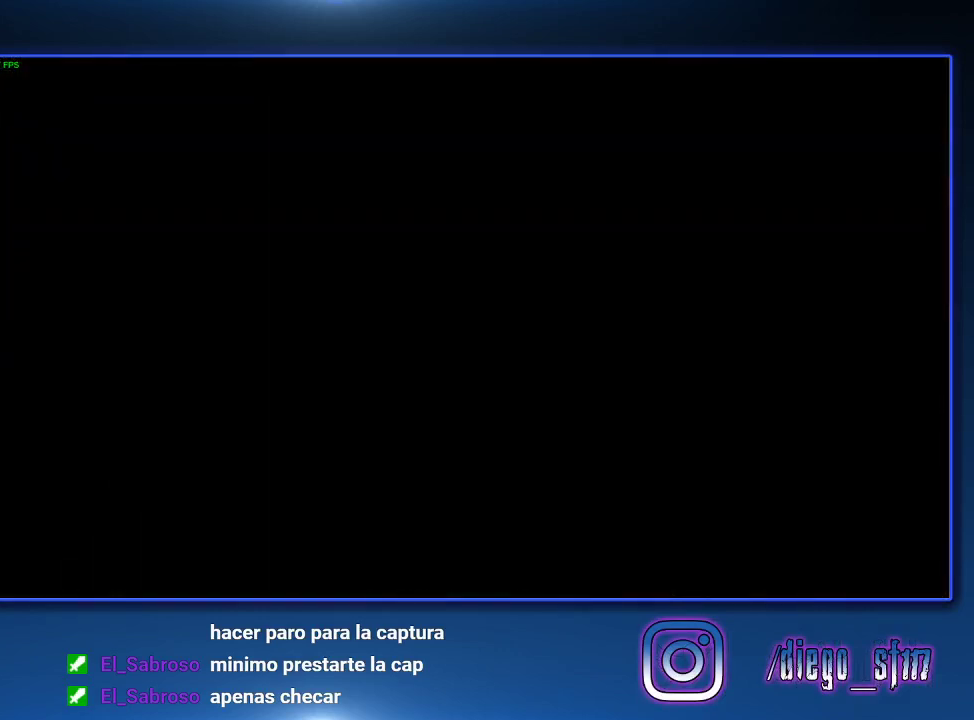
{"buttons": [], "left_stick": "center", "right_stick": "center", "events": []}
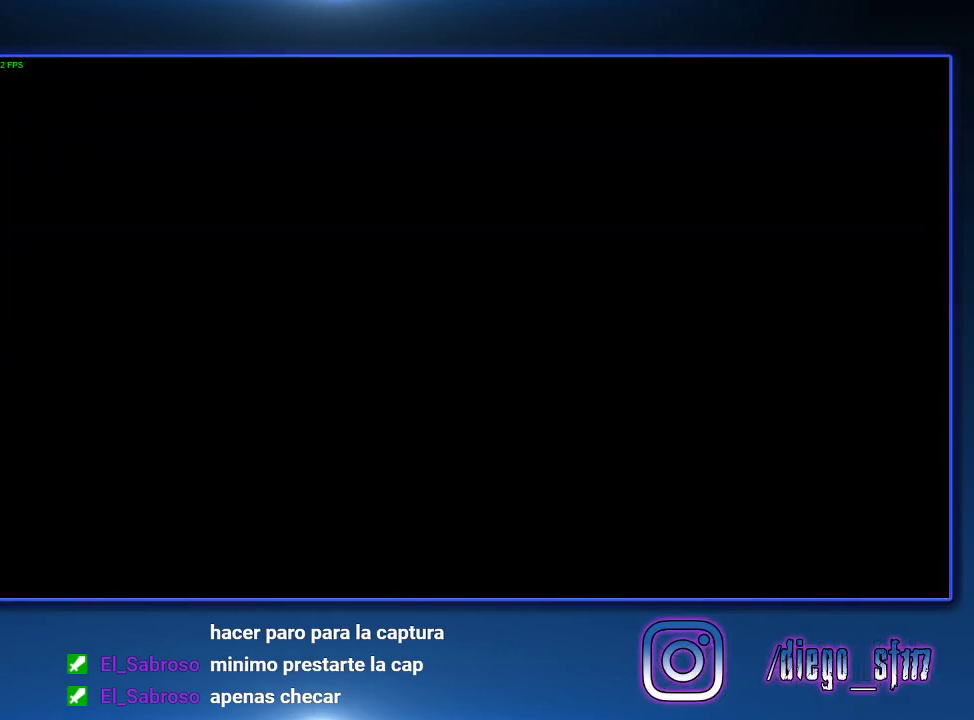
{"buttons": [], "left_stick": "center", "right_stick": "center", "events": []}
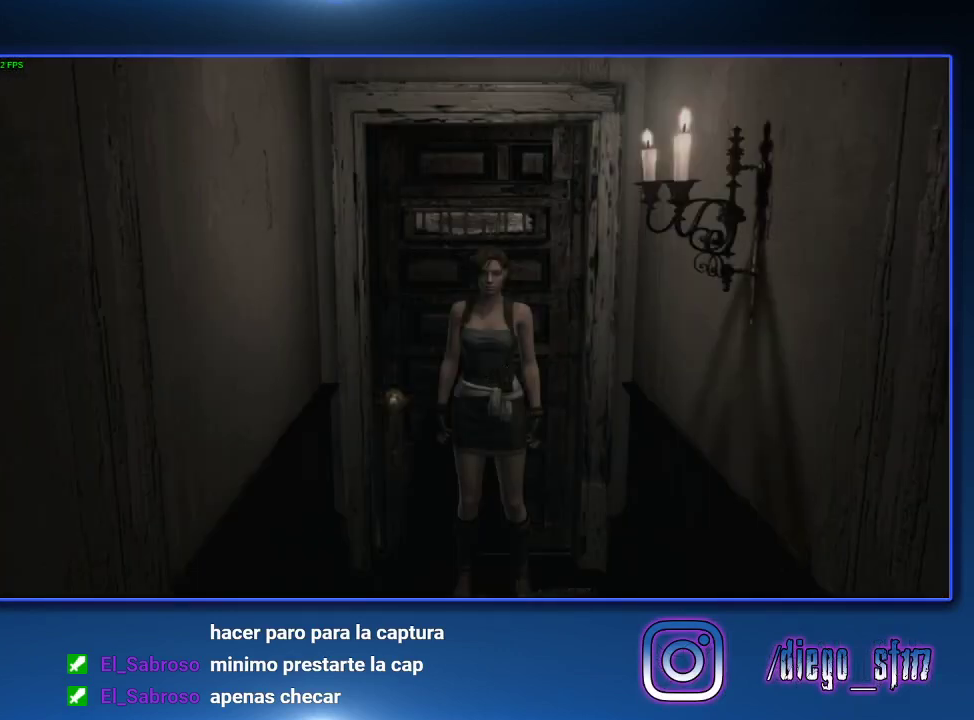
{"buttons": [], "left_stick": "down", "right_stick": "center", "events": [[133, "left_stick", "down"]]}
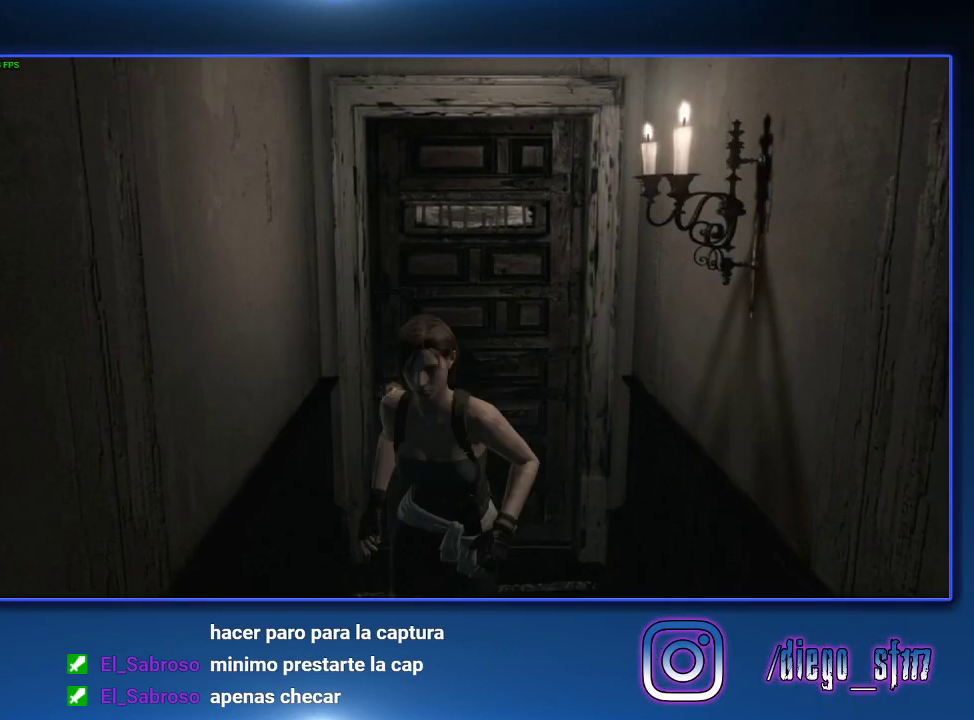
{"buttons": ["CROSS", "SQUARE"], "left_stick": "down-left", "right_stick": "center", "events": [[233, "left_stick", "down-left"], [267, "CROSS", "down"], [267, "SQUARE", "down"], [400, "CROSS", "up"], [400, "SQUARE", "up"], [467, "CROSS", "down"], [500, "SQUARE", "down"]]}
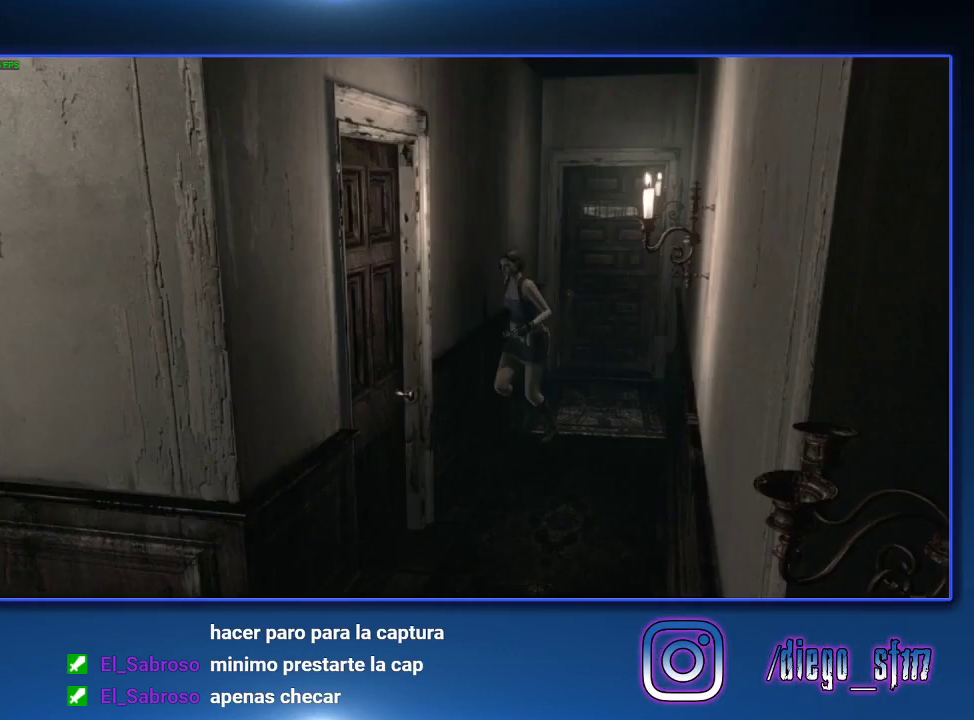
{"buttons": ["CROSS"], "left_stick": "down-left", "right_stick": "center", "events": [[67, "SQUARE", "up"], [133, "left_stick", "left"], [200, "left_stick", "down-left"], [267, "CROSS", "up"], [333, "CROSS", "down"], [333, "SQUARE", "down"], [400, "SQUARE", "up"], [433, "CROSS", "up"], [433, "left_stick", "down"], [500, "CROSS", "down"], [500, "left_stick", "down-left"]]}
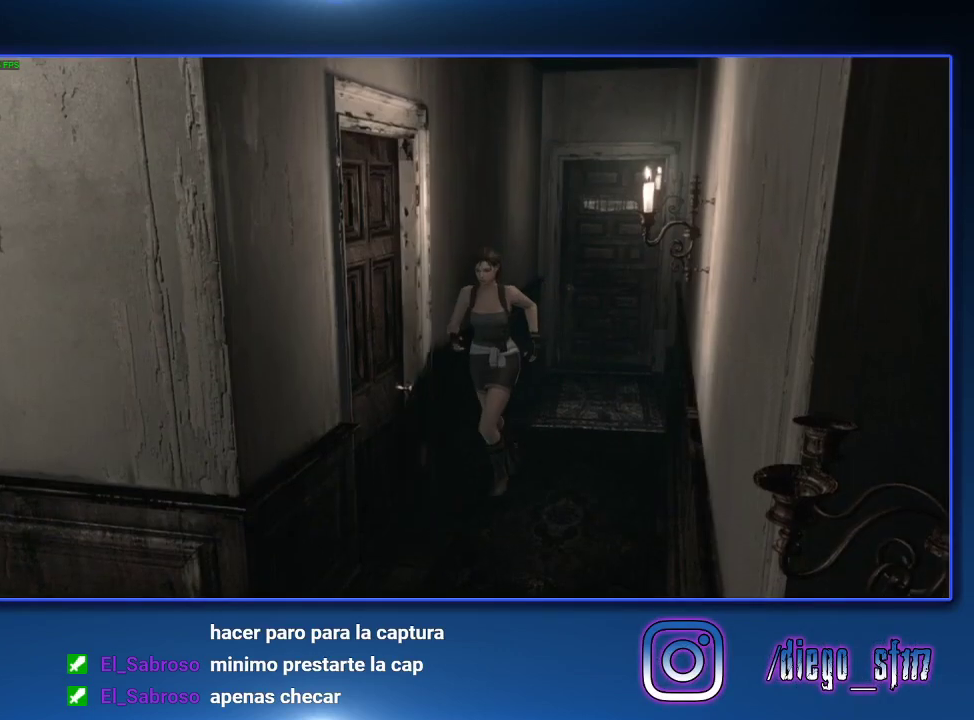
{"buttons": ["CROSS", "SQUARE"], "left_stick": "center", "right_stick": "center", "events": [[33, "SQUARE", "down"], [100, "SQUARE", "up"], [133, "CROSS", "up"], [200, "CROSS", "down"], [200, "SQUARE", "down"], [267, "SQUARE", "up"], [267, "left_stick", "left"], [400, "CROSS", "up"], [467, "CROSS", "down"], [467, "left_stick", "center"], [500, "SQUARE", "down"]]}
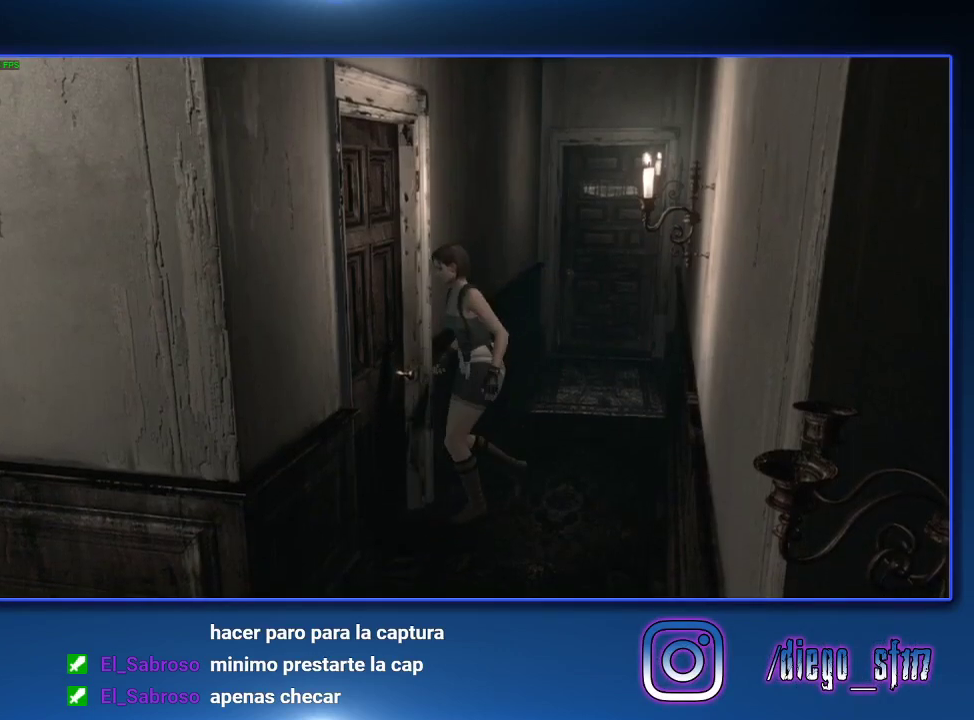
{"buttons": ["CROSS", "SQUARE"], "left_stick": "center", "right_stick": "center", "events": [[67, "CROSS", "up"], [67, "SQUARE", "up"], [133, "CROSS", "down"], [233, "CROSS", "up"], [300, "CROSS", "down"], [400, "CROSS", "up"], [467, "CROSS", "down"], [500, "SQUARE", "down"]]}
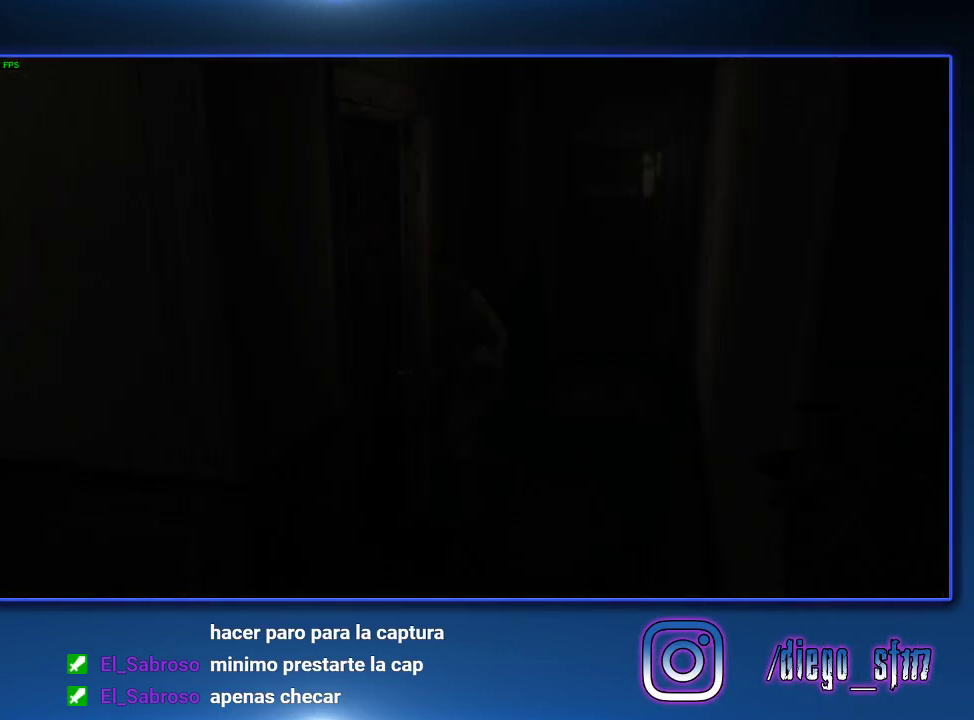
{"buttons": [], "left_stick": "center", "right_stick": "center", "events": [[100, "SQUARE", "up"], [133, "CROSS", "up"]]}
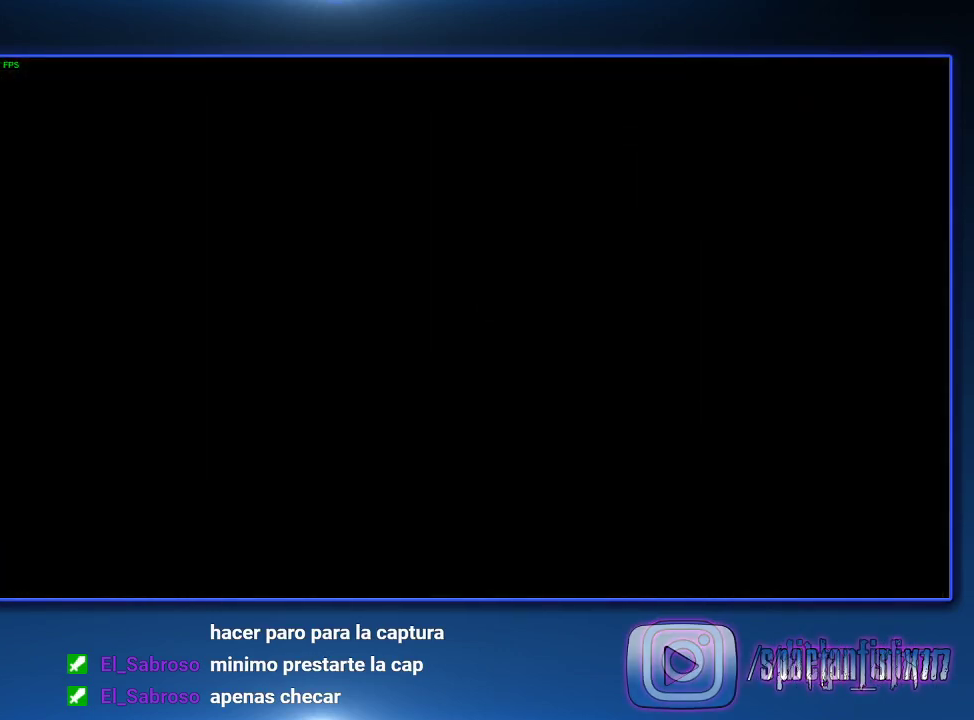
{"buttons": [], "left_stick": "center", "right_stick": "center", "events": []}
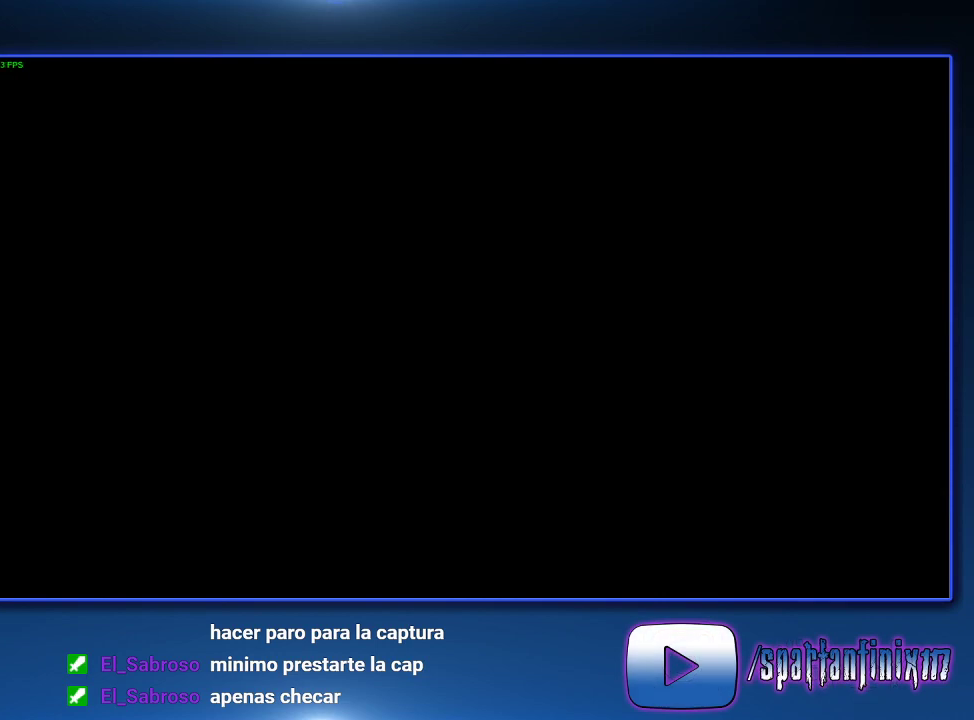
{"buttons": [], "left_stick": "center", "right_stick": "center", "events": []}
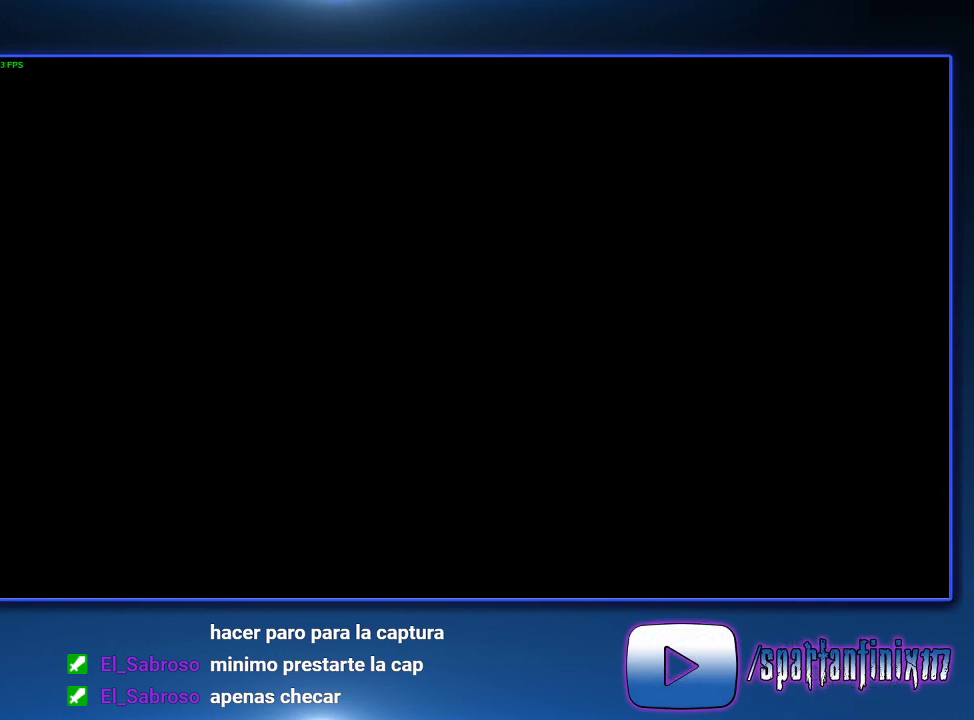
{"buttons": [], "left_stick": "center", "right_stick": "center", "events": []}
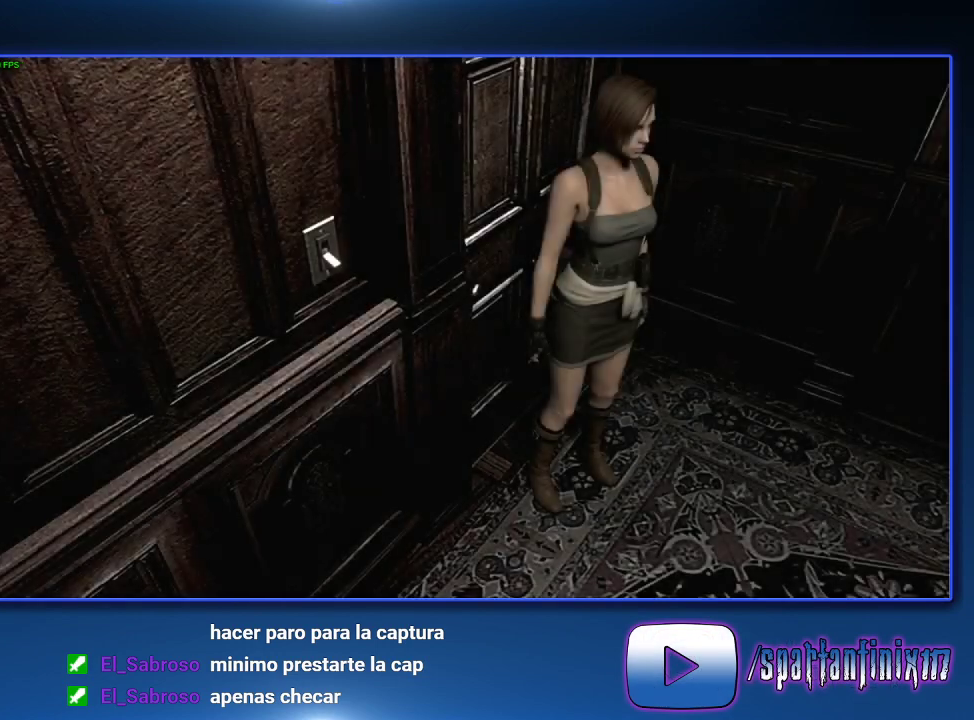
{"buttons": [], "left_stick": "down-left", "right_stick": "center", "events": [[67, "left_stick", "down-left"]]}
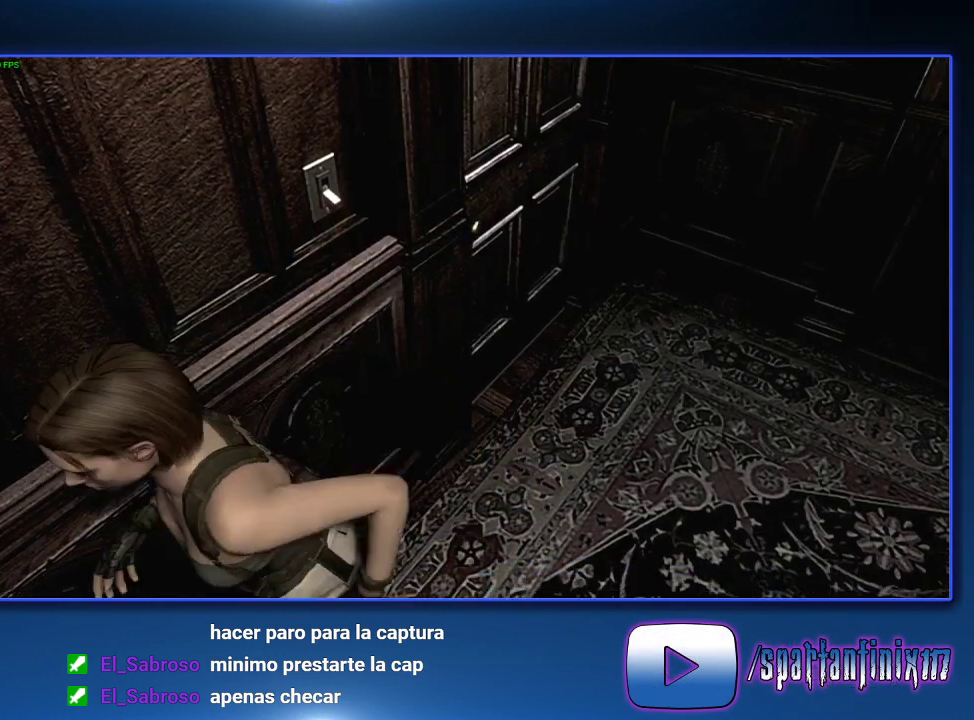
{"buttons": [], "left_stick": "up-right", "right_stick": "center", "events": [[67, "left_stick", "center"], [300, "left_stick", "up-right"]]}
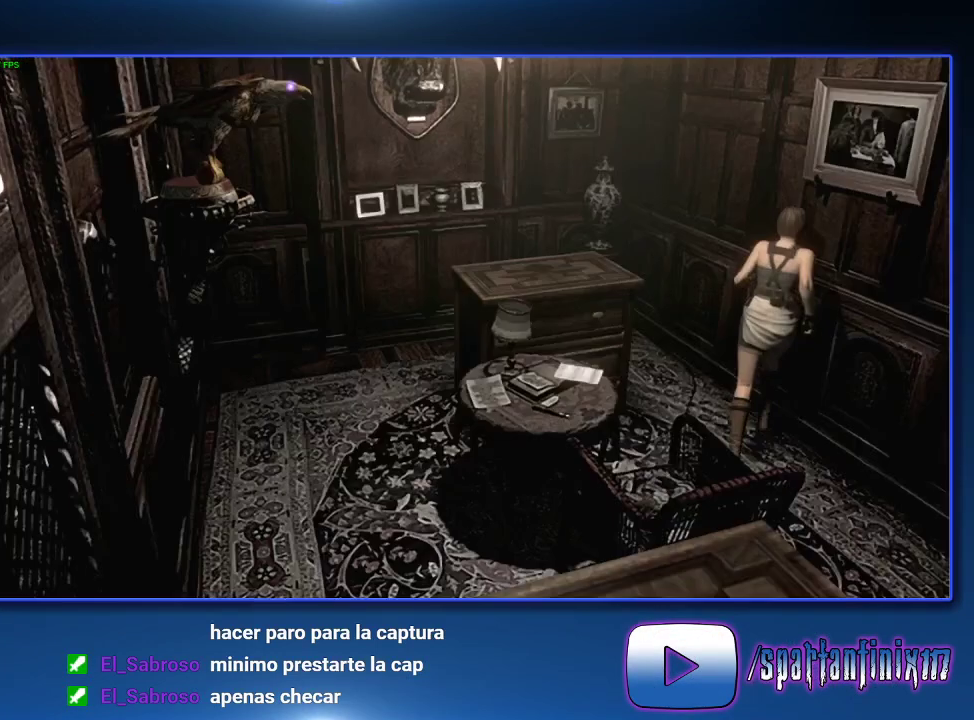
{"buttons": [], "left_stick": "down-right", "right_stick": "center", "events": [[67, "left_stick", "up"], [167, "left_stick", "down-right"]]}
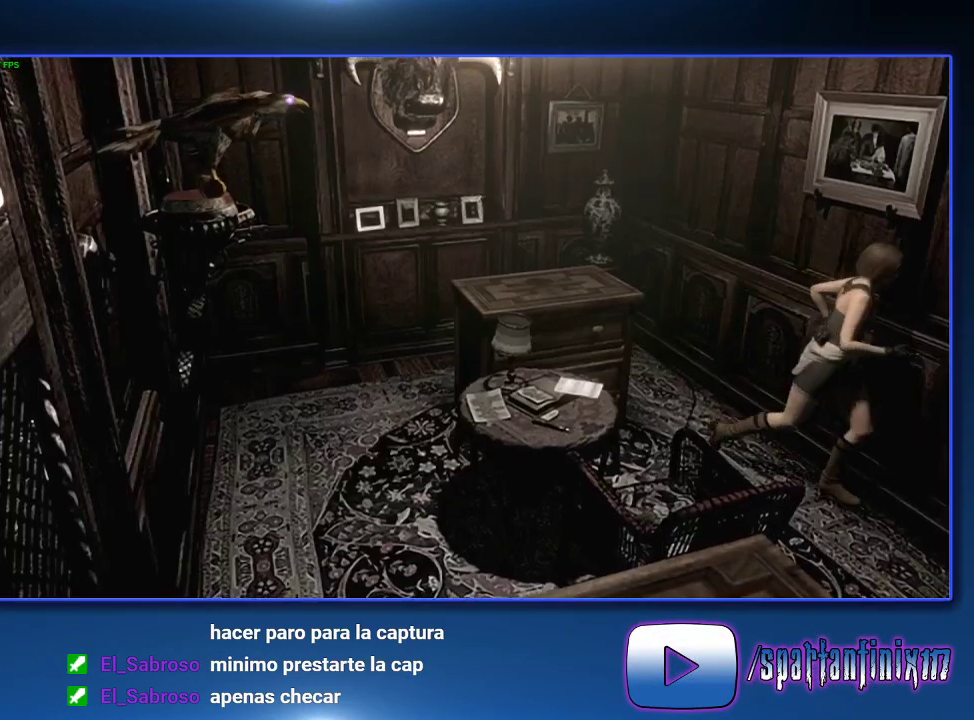
{"buttons": [], "left_stick": "center", "right_stick": "center", "events": [[233, "left_stick", "center"]]}
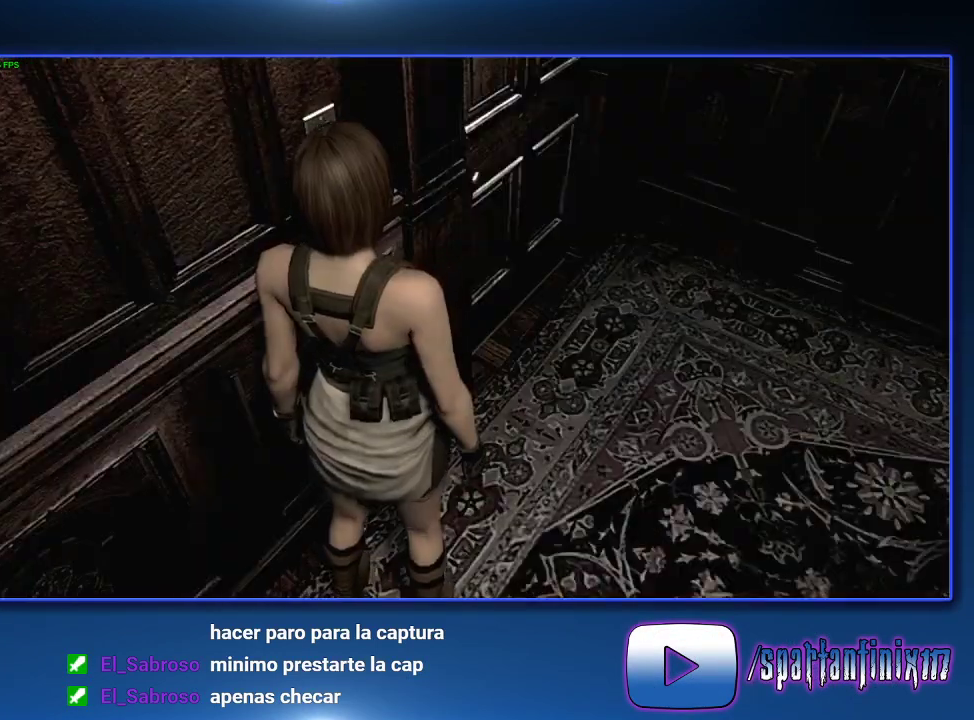
{"buttons": ["CROSS", "SQUARE"], "left_stick": "center", "right_stick": "center", "events": [[133, "left_stick", "up-left"], [267, "CROSS", "down"], [267, "SQUARE", "down"], [467, "left_stick", "center"]]}
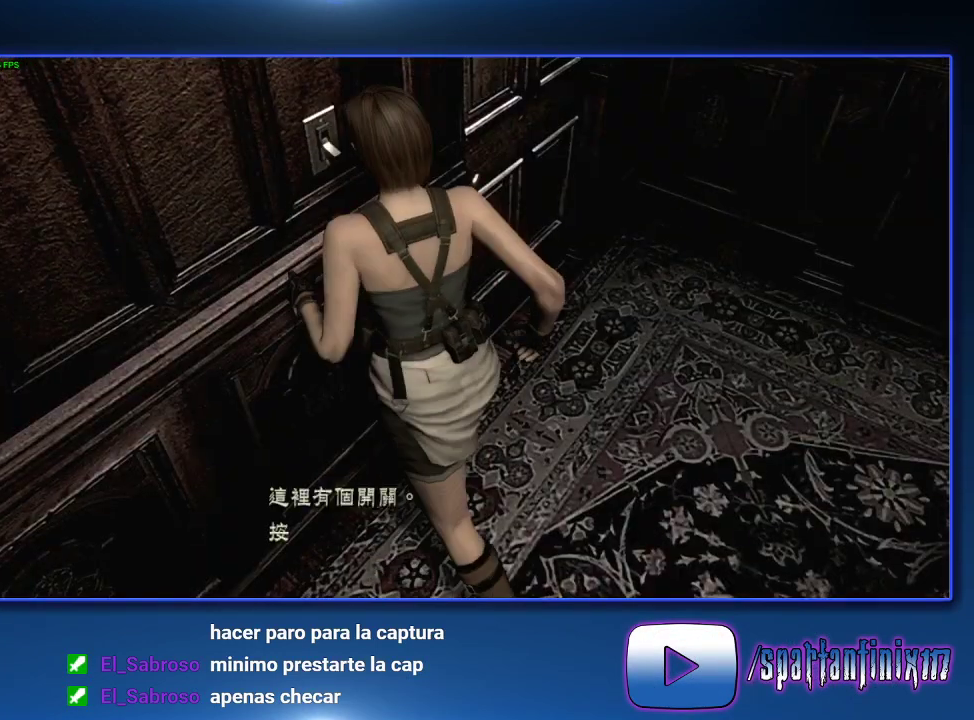
{"buttons": ["CROSS"], "left_stick": "center", "right_stick": "center", "events": [[33, "SQUARE", "up"], [67, "CROSS", "up"], [133, "CROSS", "down"], [133, "SQUARE", "down"], [267, "CROSS", "up"], [267, "SQUARE", "up"], [500, "CROSS", "down"]]}
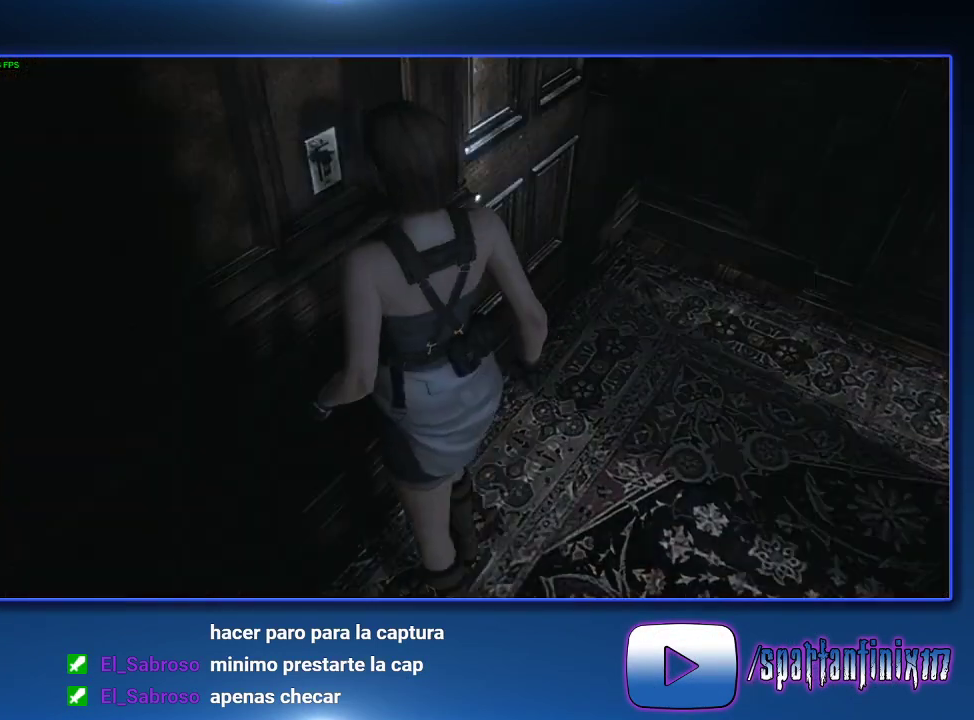
{"buttons": ["CIRCLE"], "left_stick": "center", "right_stick": "center", "events": [[33, "SQUARE", "down"], [100, "SQUARE", "up"], [133, "CROSS", "up"], [167, "left_stick", "right"], [467, "left_stick", "center"], [500, "CIRCLE", "down"]]}
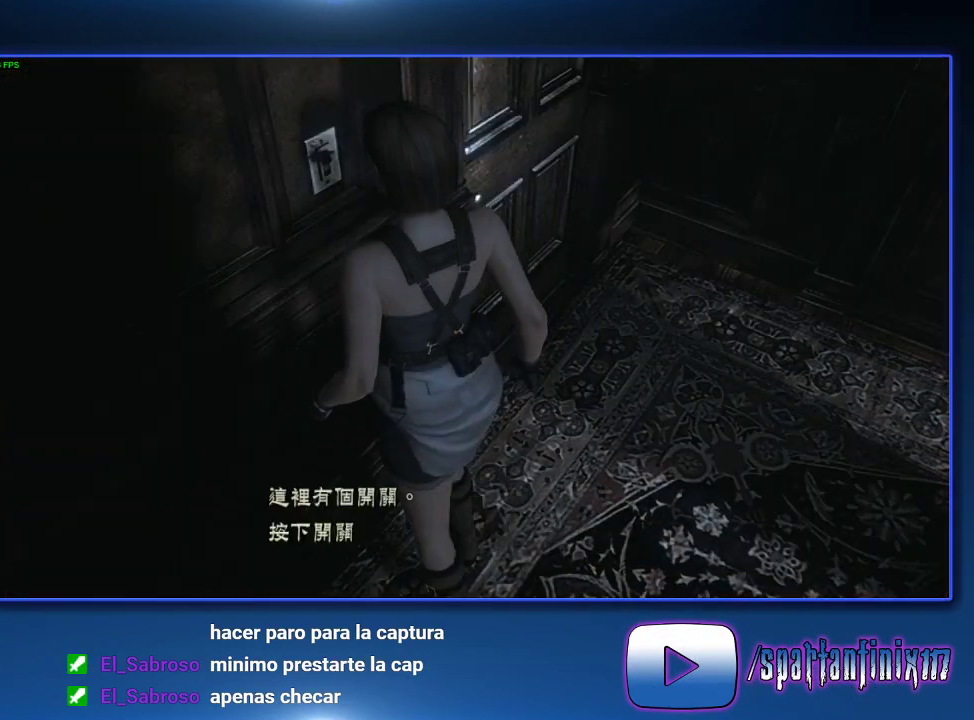
{"buttons": [], "left_stick": "center", "right_stick": "center", "events": [[67, "left_stick", "right"], [133, "CIRCLE", "up"], [233, "CIRCLE", "down"], [300, "CIRCLE", "up"], [500, "left_stick", "center"]]}